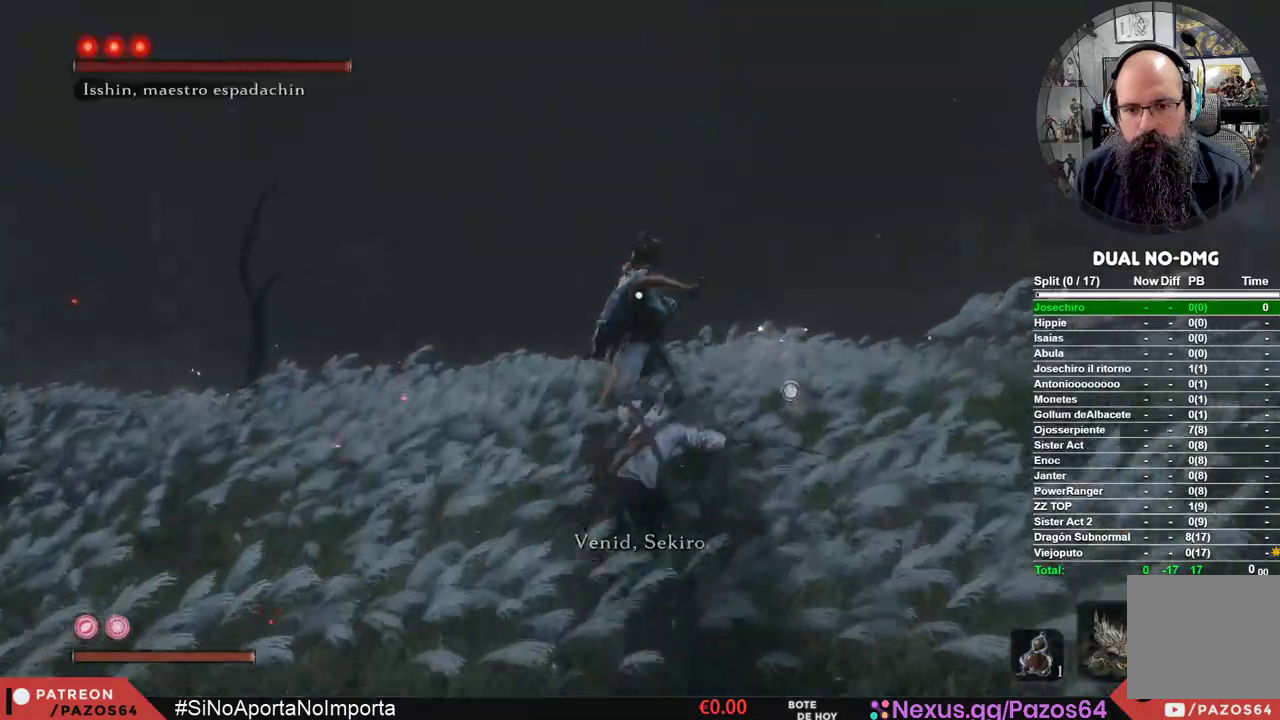
Gameplay with a controller (Xbox layout); each line is a JSON object with the inputs held at the frame after it. "events" lists button and stick changes between this image and that frame as [ms after this image, input, new state], when the widget could be followed in between.
{"buttons": [], "left_stick": "center", "right_stick": "center", "events": [[17, "left_stick", "center"], [233, "R1", "down"], [383, "R1", "up"]]}
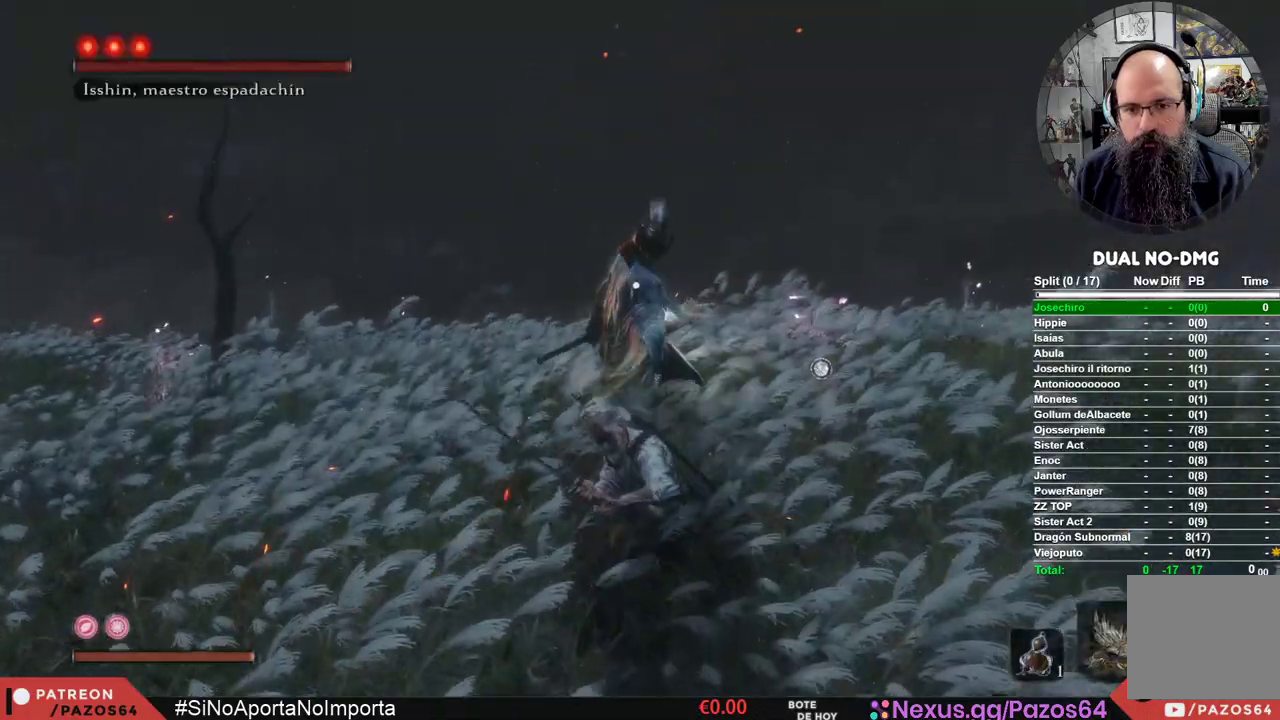
{"buttons": ["L1"], "left_stick": "center", "right_stick": "center", "events": [[450, "L1", "down"]]}
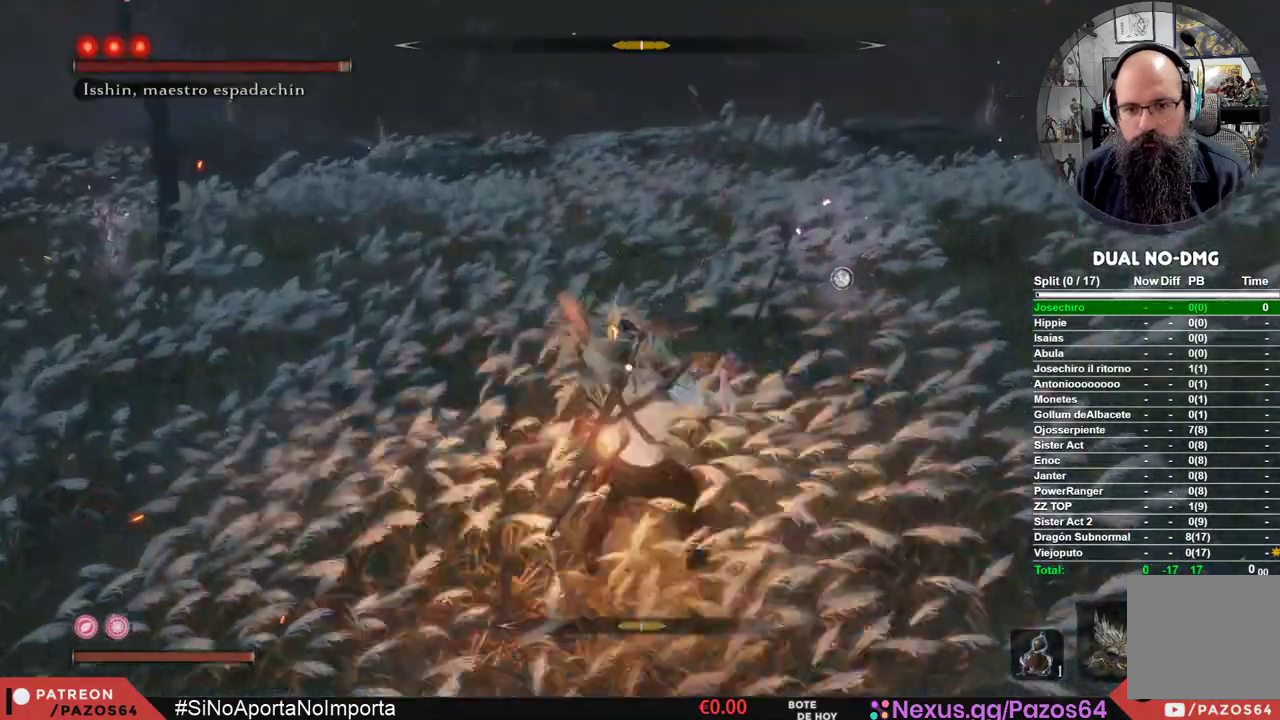
{"buttons": [], "left_stick": "up", "right_stick": "center", "events": [[367, "L1", "up"], [500, "left_stick", "up"]]}
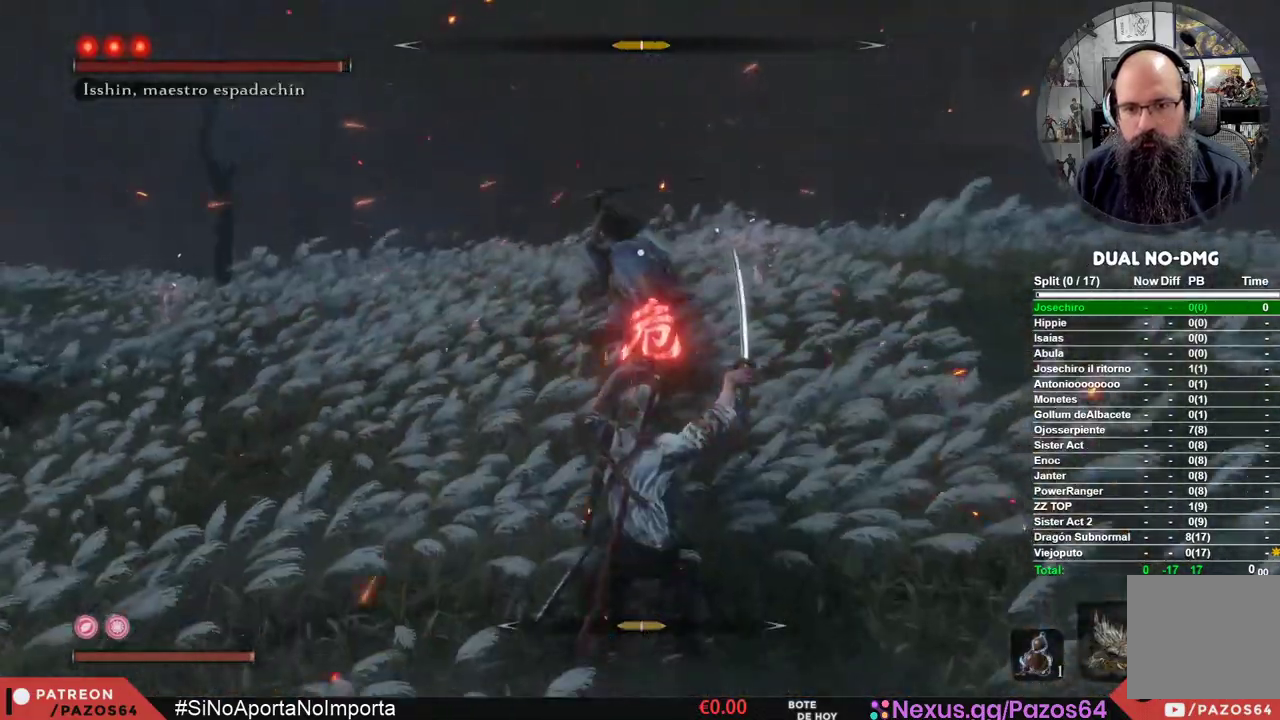
{"buttons": ["R1"], "left_stick": "center", "right_stick": "center", "events": [[33, "A", "down"], [300, "left_stick", "center"], [333, "L1", "down"], [367, "R1", "down"], [483, "L1", "up"], [500, "A", "up"]]}
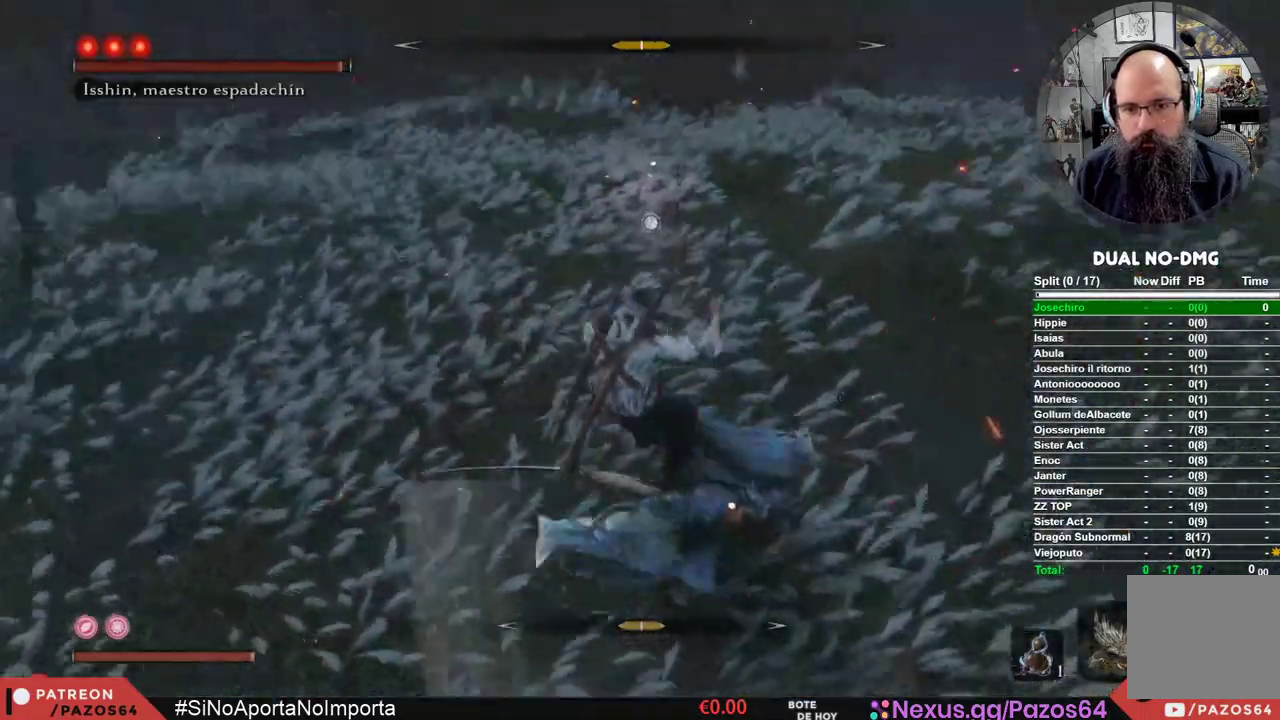
{"buttons": [], "left_stick": "center", "right_stick": "center", "events": [[33, "R1", "up"]]}
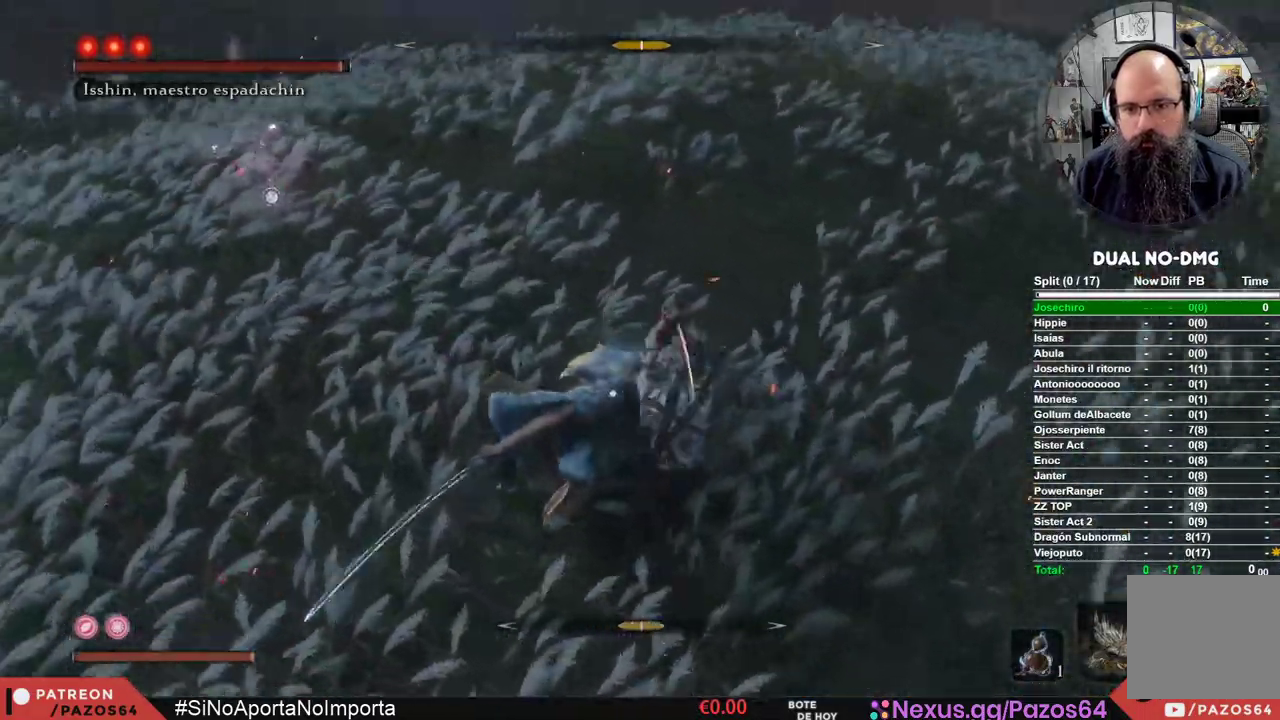
{"buttons": ["R1"], "left_stick": "center", "right_stick": "center", "events": [[467, "R1", "down"]]}
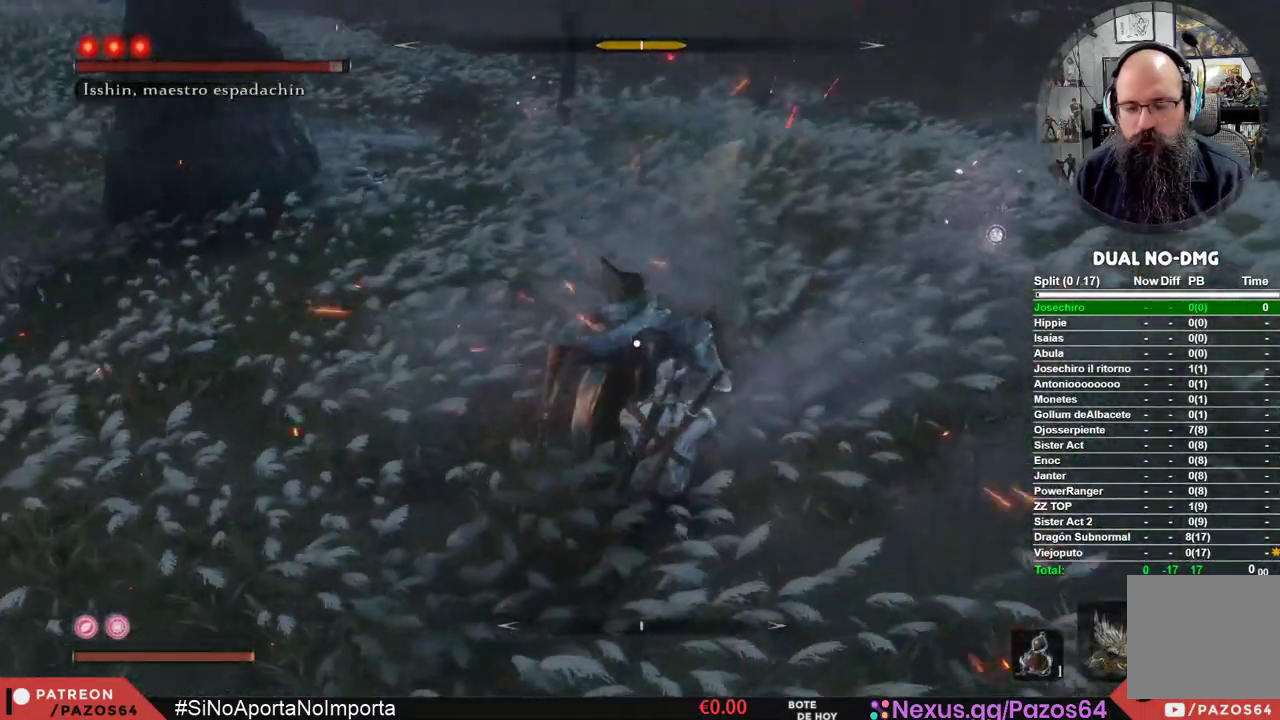
{"buttons": [], "left_stick": "center", "right_stick": "center", "events": [[100, "R1", "up"]]}
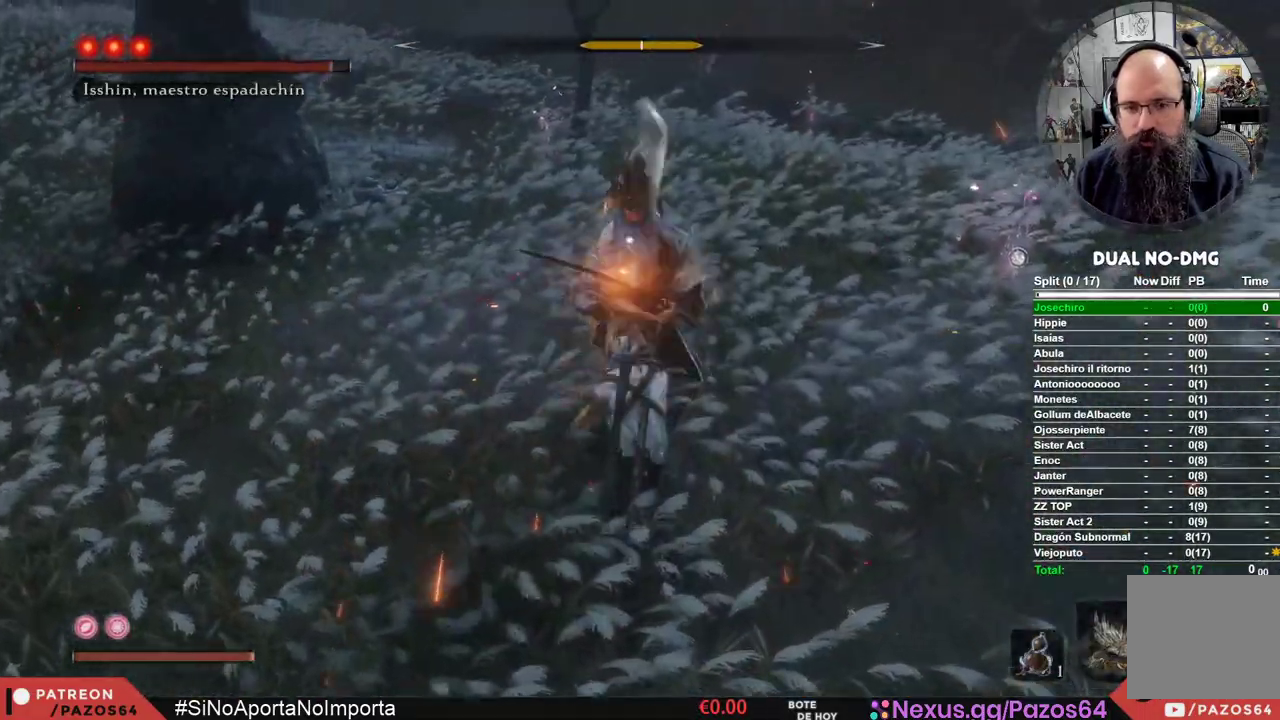
{"buttons": [], "left_stick": "center", "right_stick": "center", "events": []}
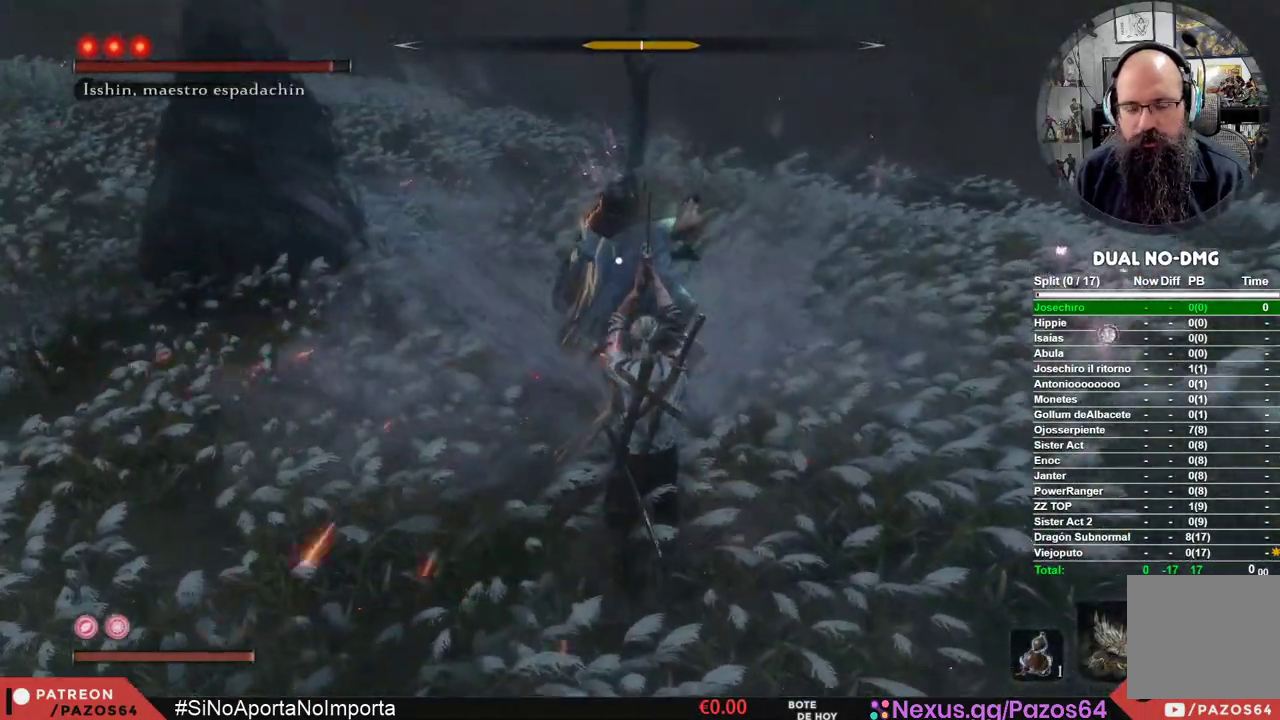
{"buttons": [], "left_stick": "center", "right_stick": "center", "events": []}
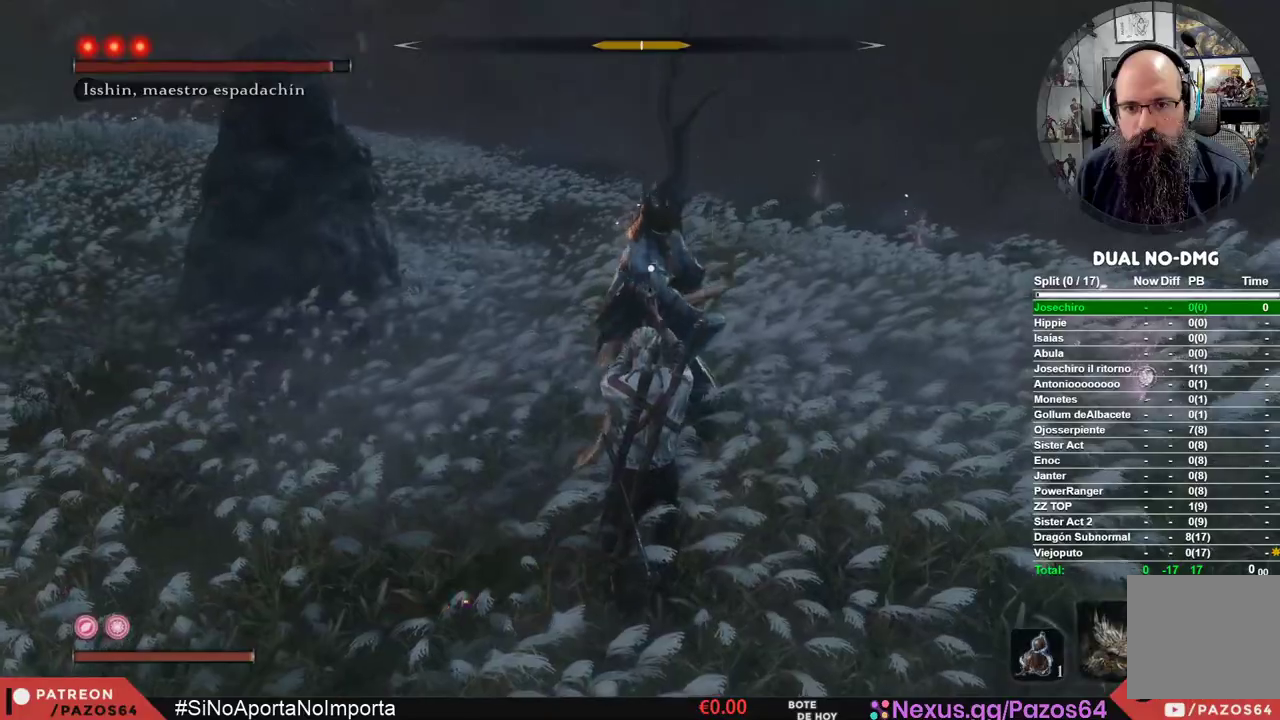
{"buttons": ["L1"], "left_stick": "center", "right_stick": "center", "events": [[350, "L1", "down"]]}
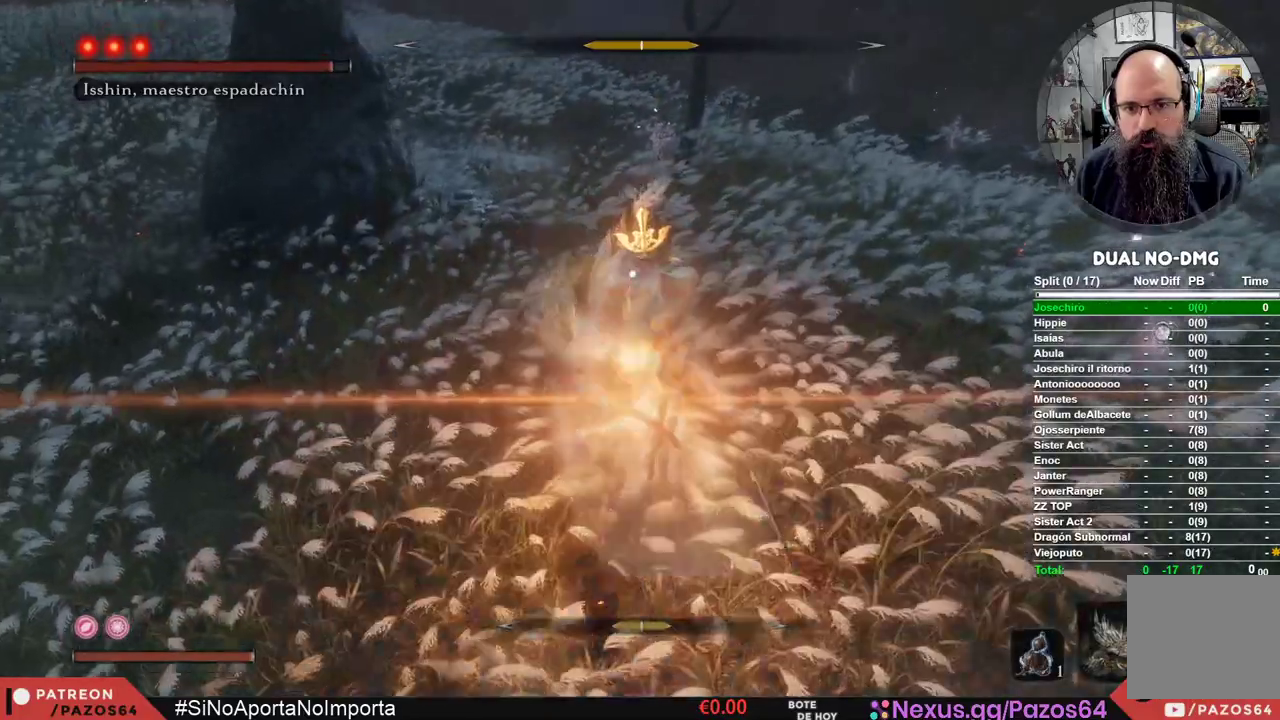
{"buttons": [], "left_stick": "center", "right_stick": "center", "events": [[250, "L1", "up"]]}
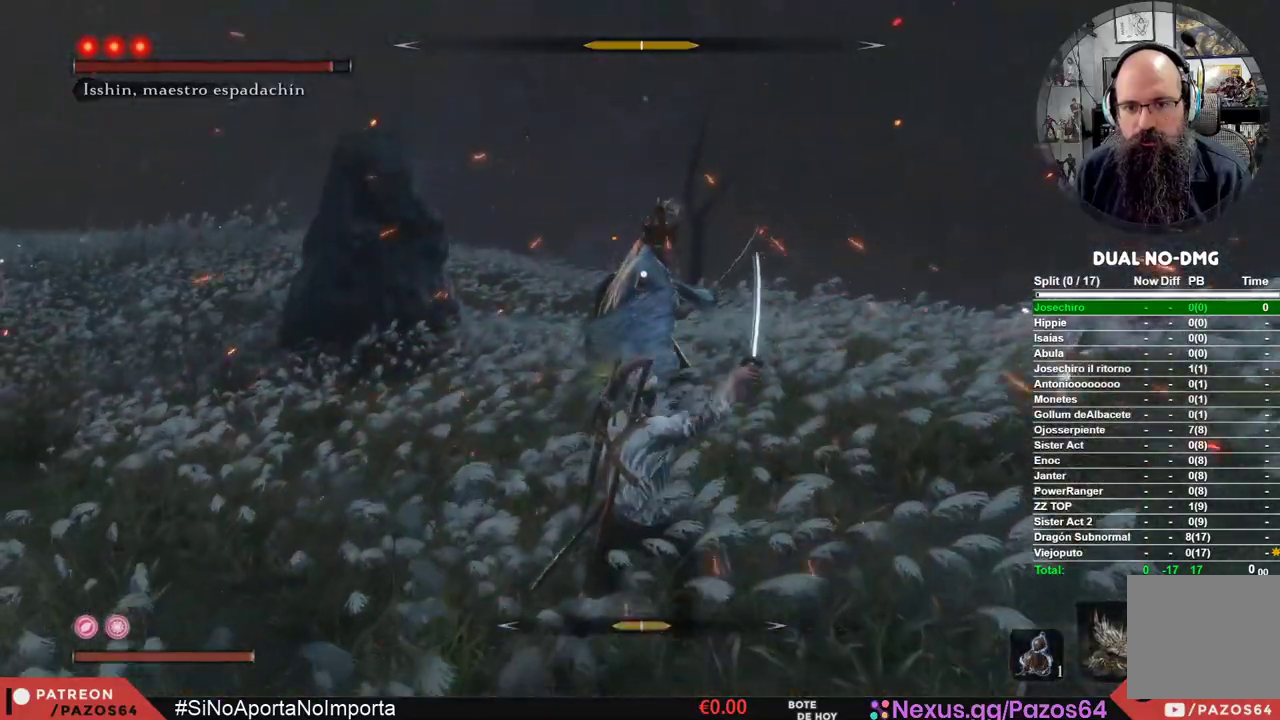
{"buttons": ["L1"], "left_stick": "center", "right_stick": "center", "events": [[317, "L1", "down"]]}
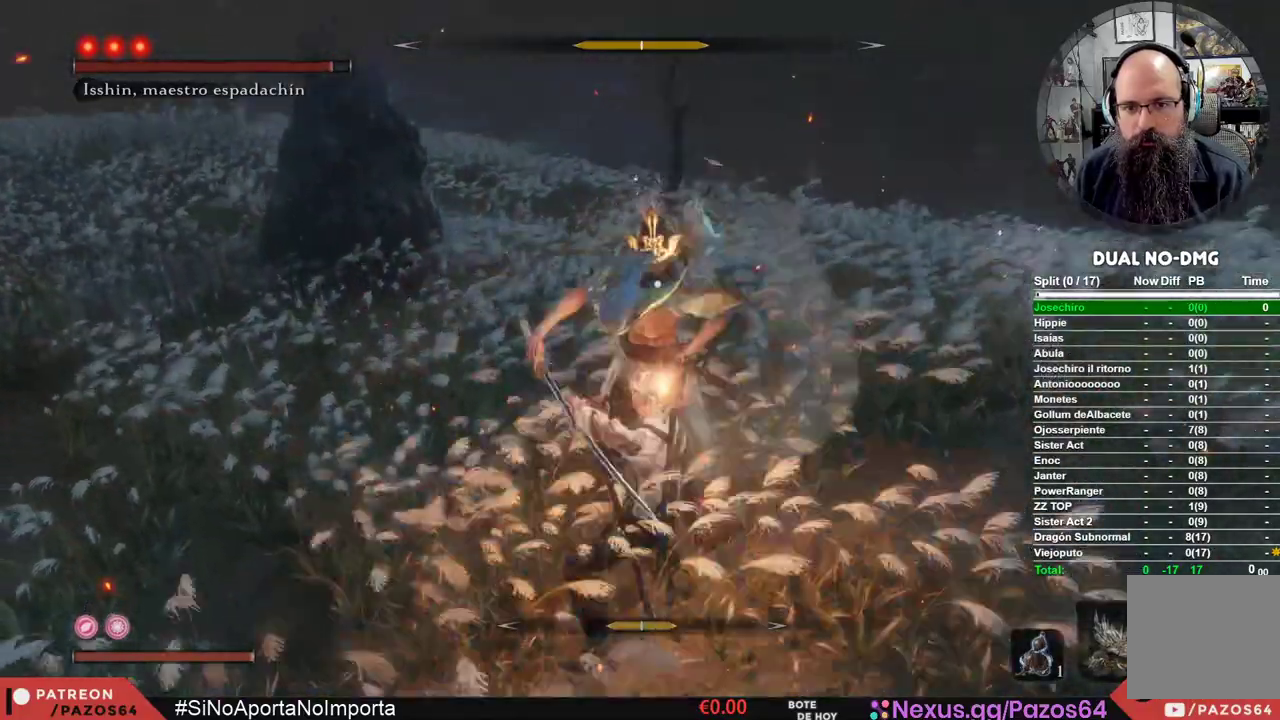
{"buttons": [], "left_stick": "center", "right_stick": "center", "events": [[250, "L1", "up"], [350, "R1", "down"], [483, "R1", "up"]]}
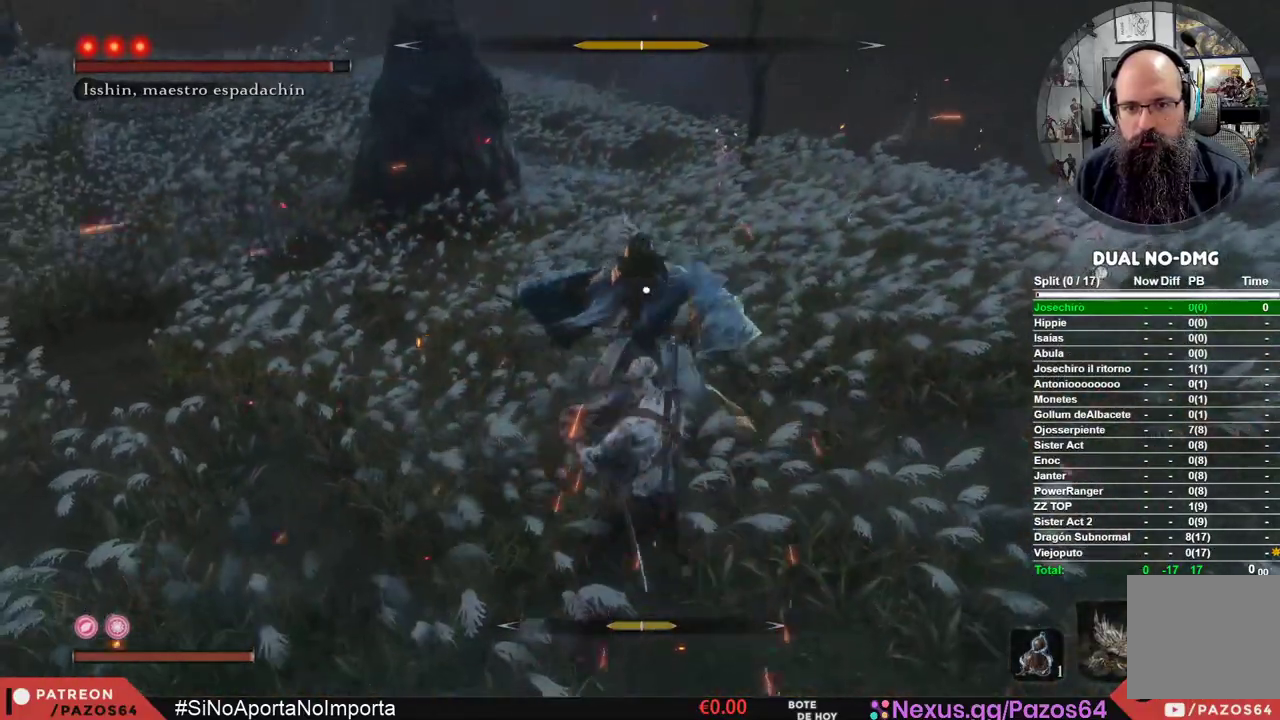
{"buttons": ["R1"], "left_stick": "center", "right_stick": "center", "events": [[417, "R1", "down"]]}
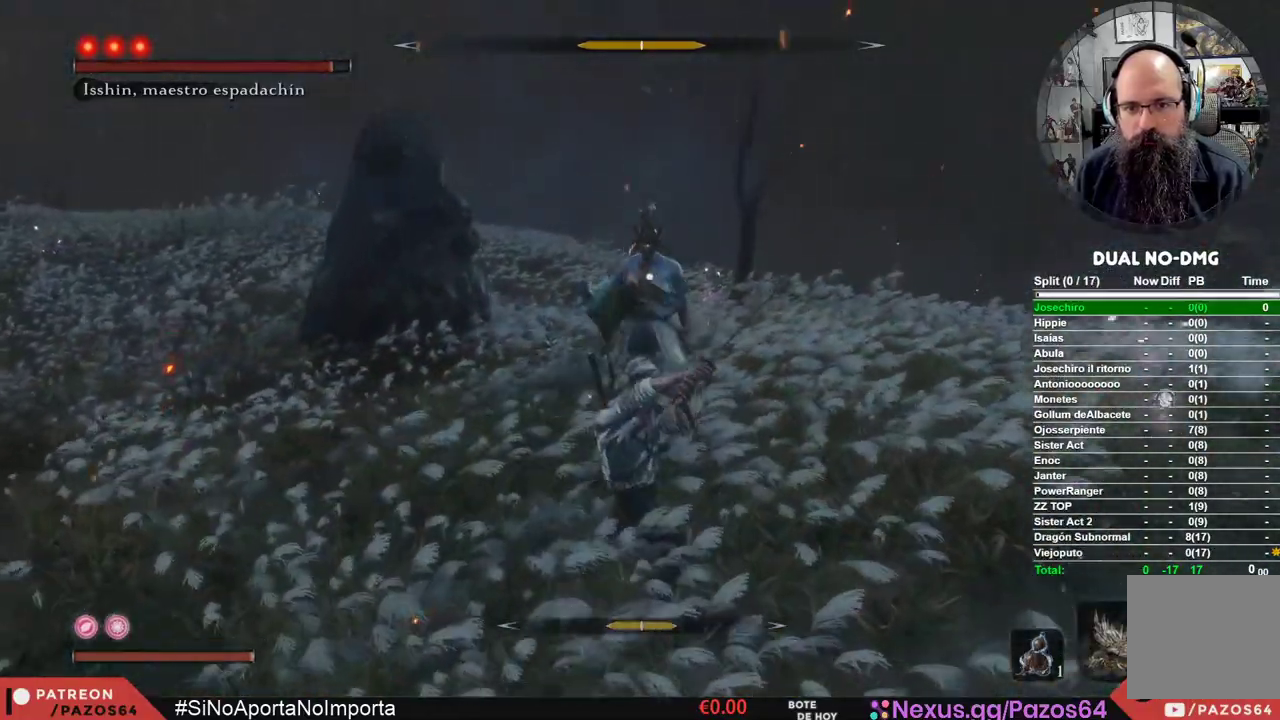
{"buttons": [], "left_stick": "center", "right_stick": "center", "events": [[100, "R1", "up"]]}
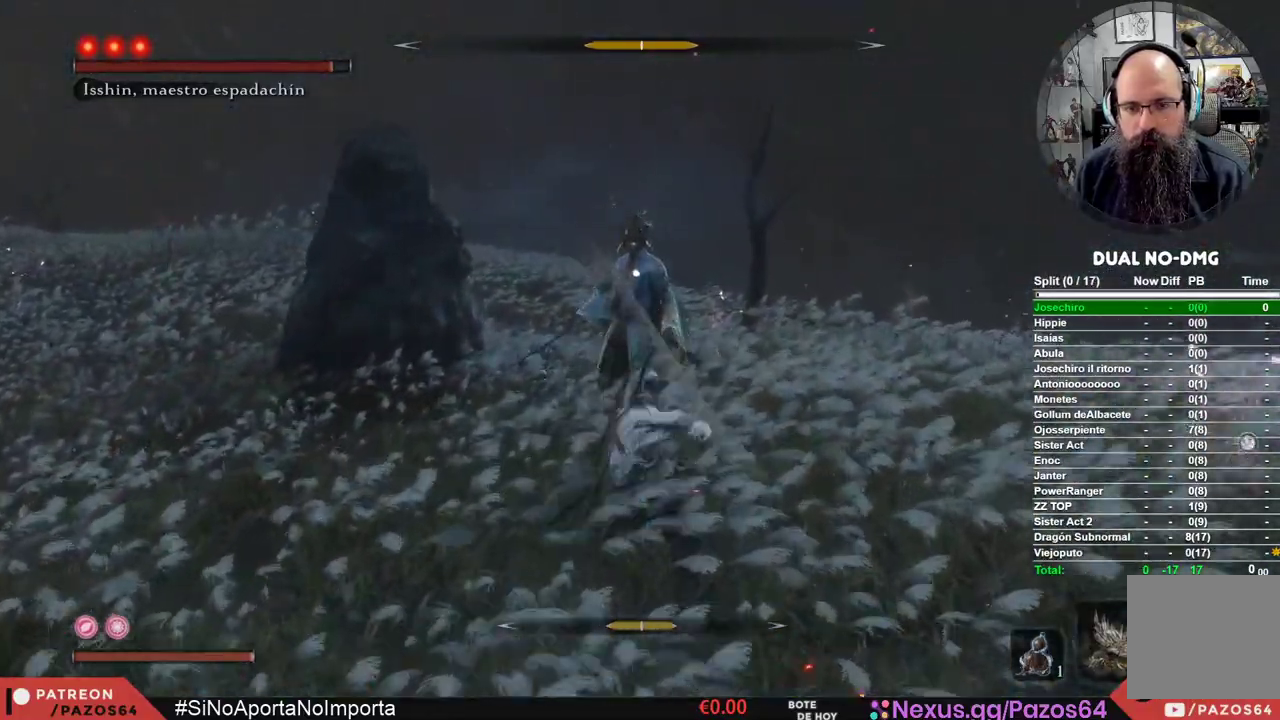
{"buttons": [], "left_stick": "up", "right_stick": "center", "events": [[250, "left_stick", "up"]]}
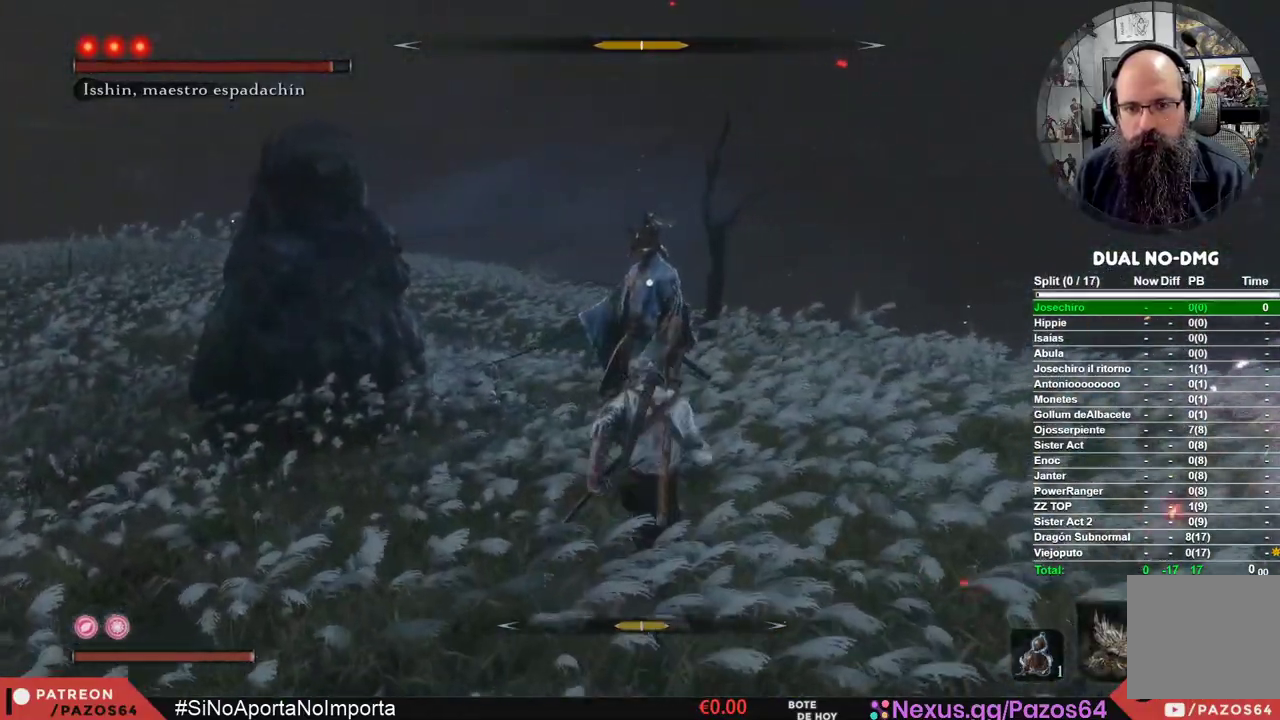
{"buttons": [], "left_stick": "up", "right_stick": "center", "events": [[133, "R1", "down"], [367, "R1", "up"]]}
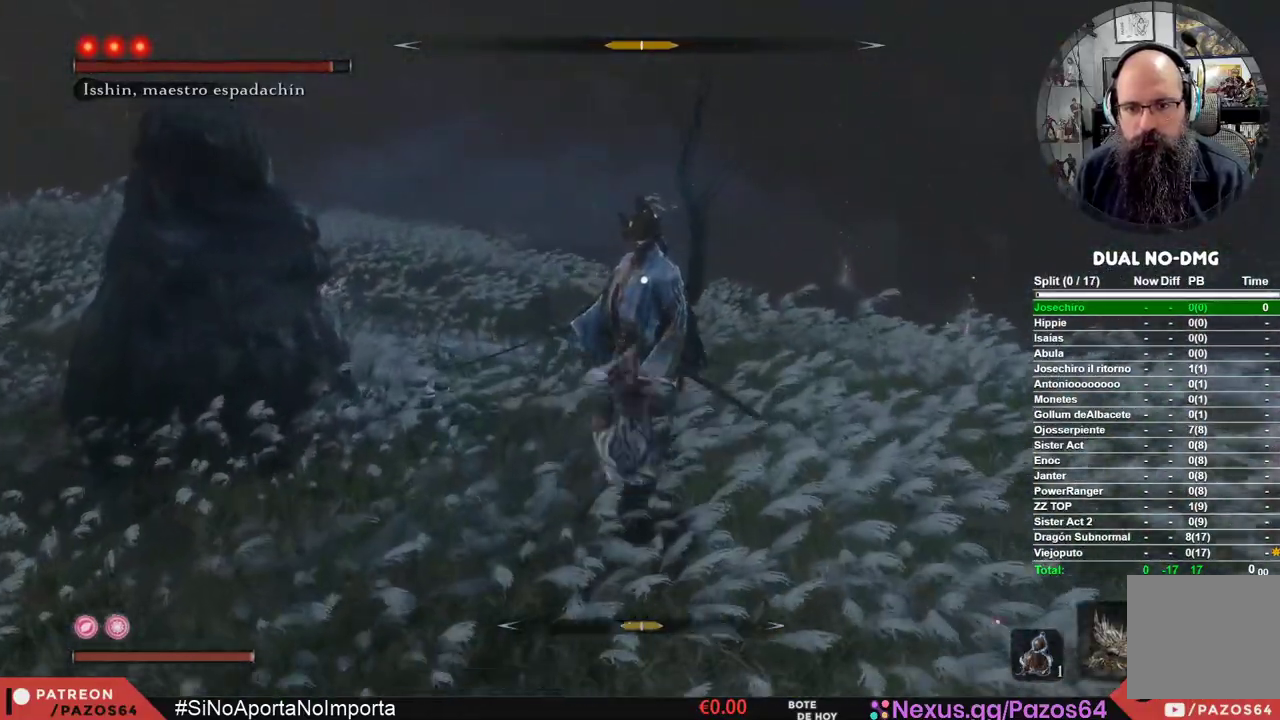
{"buttons": [], "left_stick": "center", "right_stick": "center", "events": [[233, "R1", "down"], [233, "left_stick", "center"], [417, "R1", "up"]]}
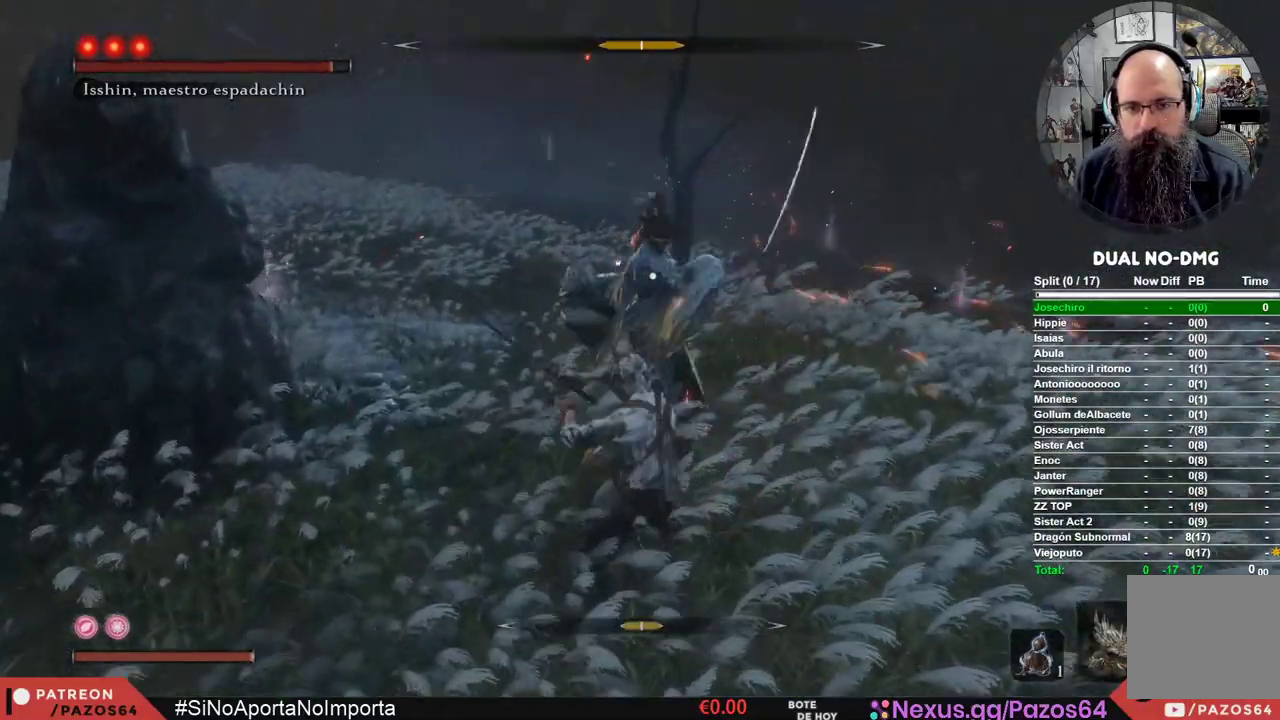
{"buttons": [], "left_stick": "center", "right_stick": "center", "events": []}
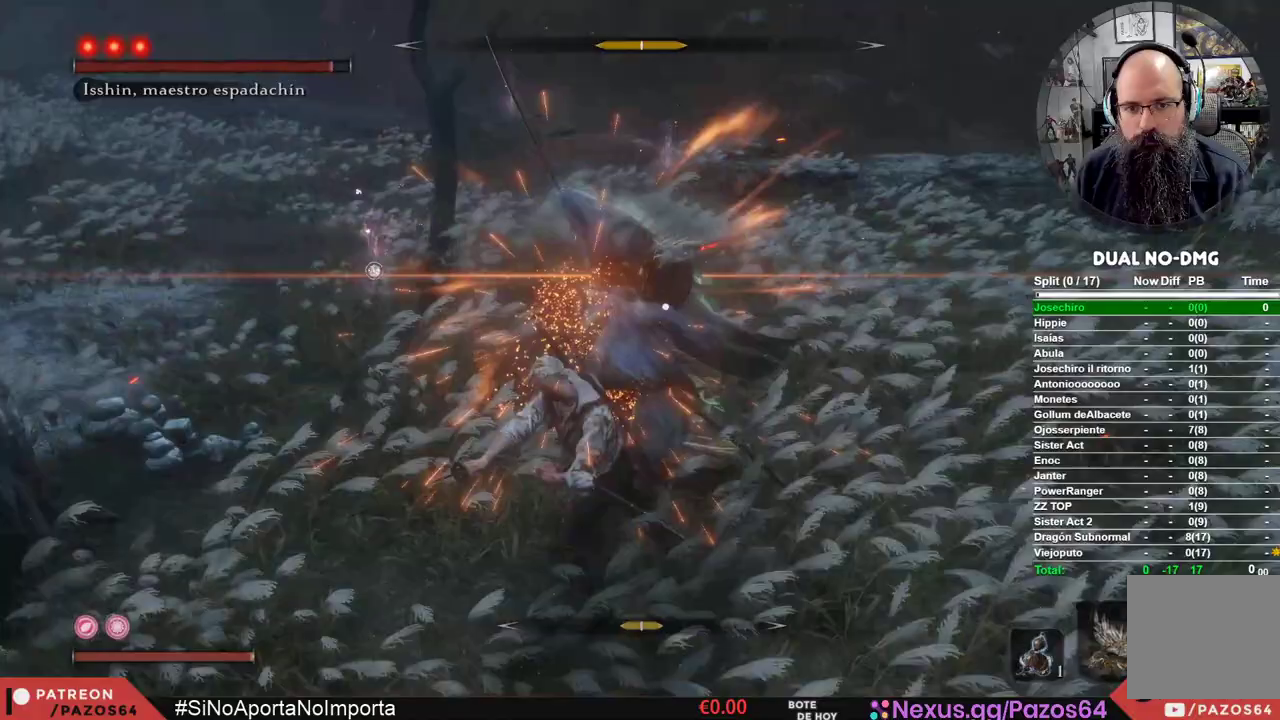
{"buttons": ["L1"], "left_stick": "center", "right_stick": "center", "events": [[267, "L1", "down"]]}
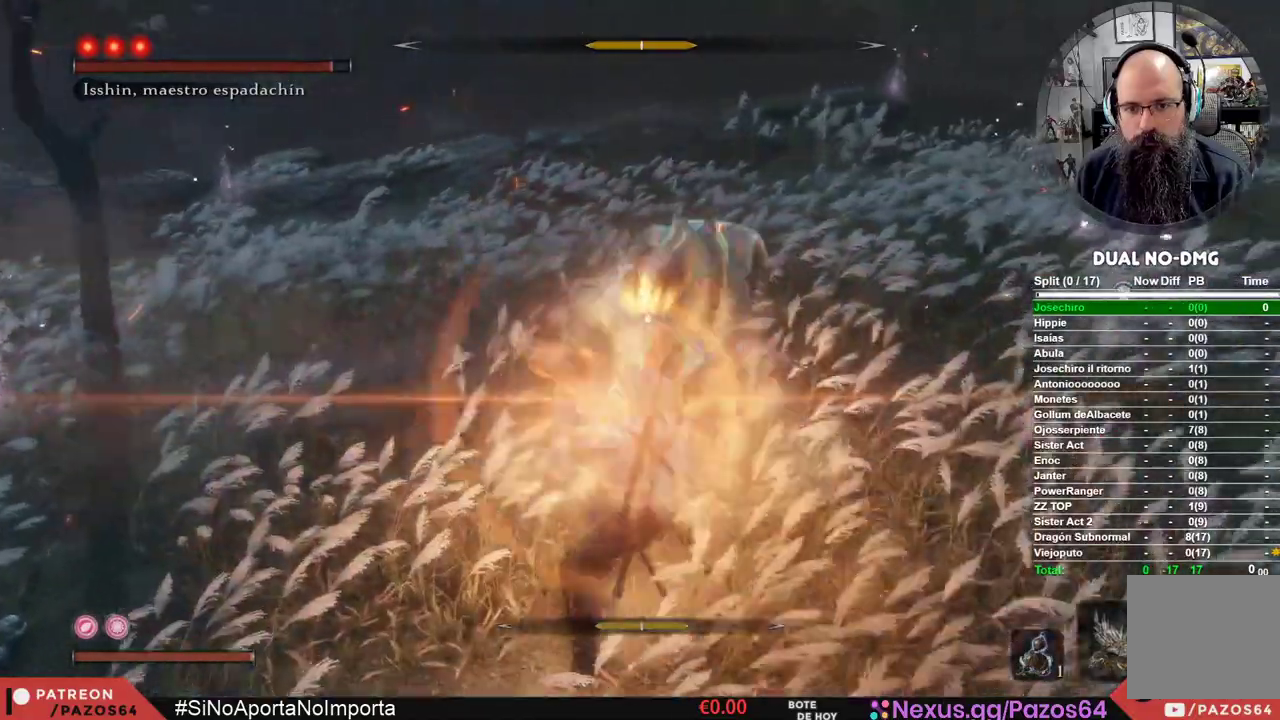
{"buttons": [], "left_stick": "center", "right_stick": "center", "events": [[150, "L1", "up"]]}
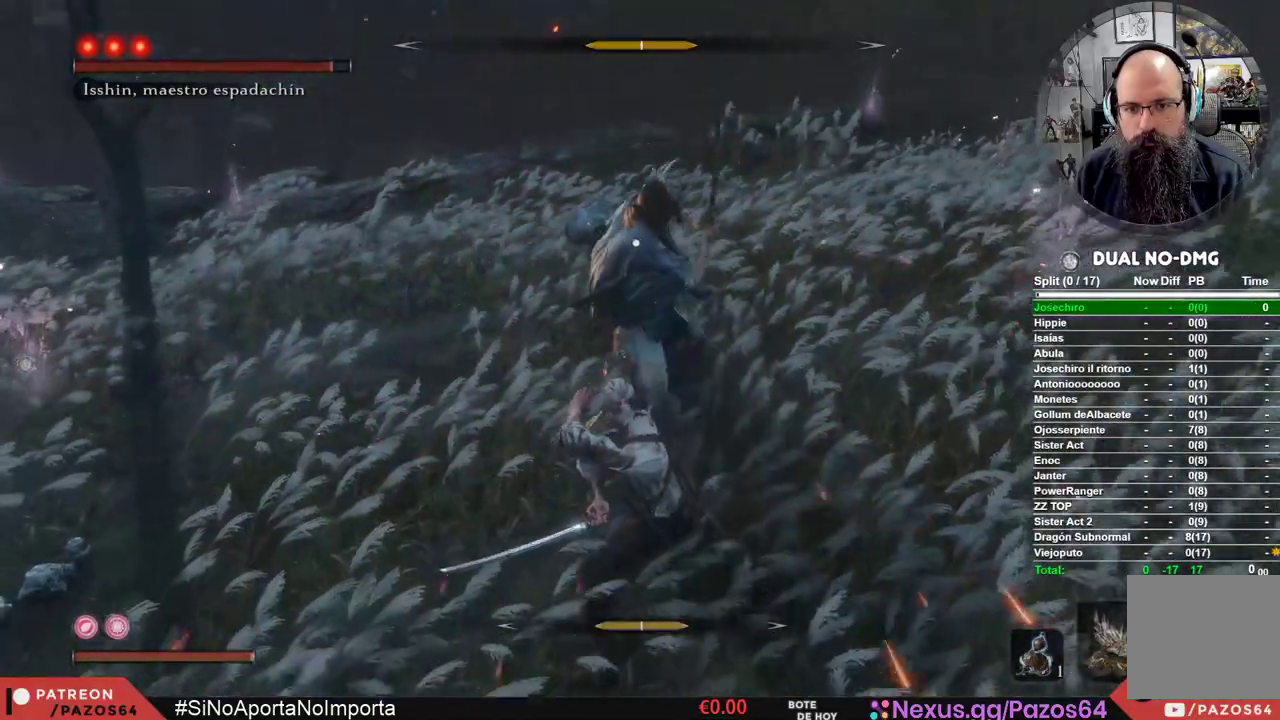
{"buttons": ["L1"], "left_stick": "center", "right_stick": "center", "events": [[233, "L1", "down"]]}
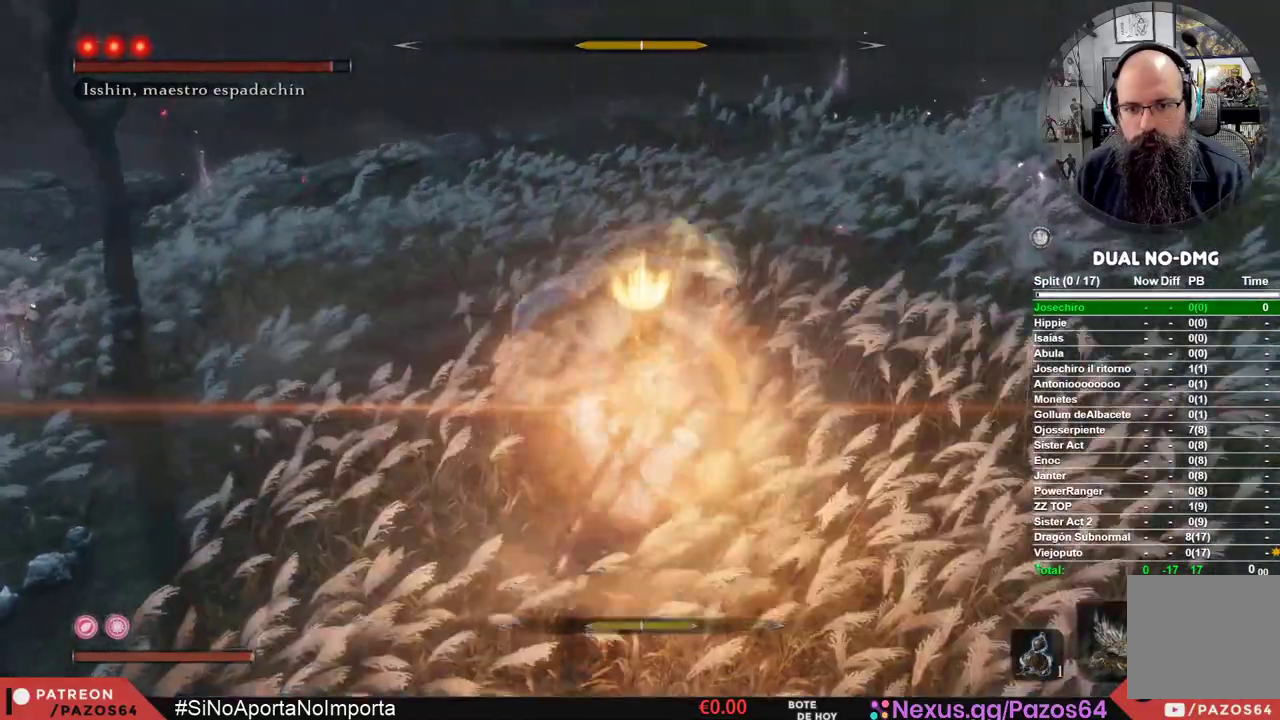
{"buttons": [], "left_stick": "center", "right_stick": "center", "events": [[83, "L1", "up"], [200, "R1", "down"], [350, "R1", "up"]]}
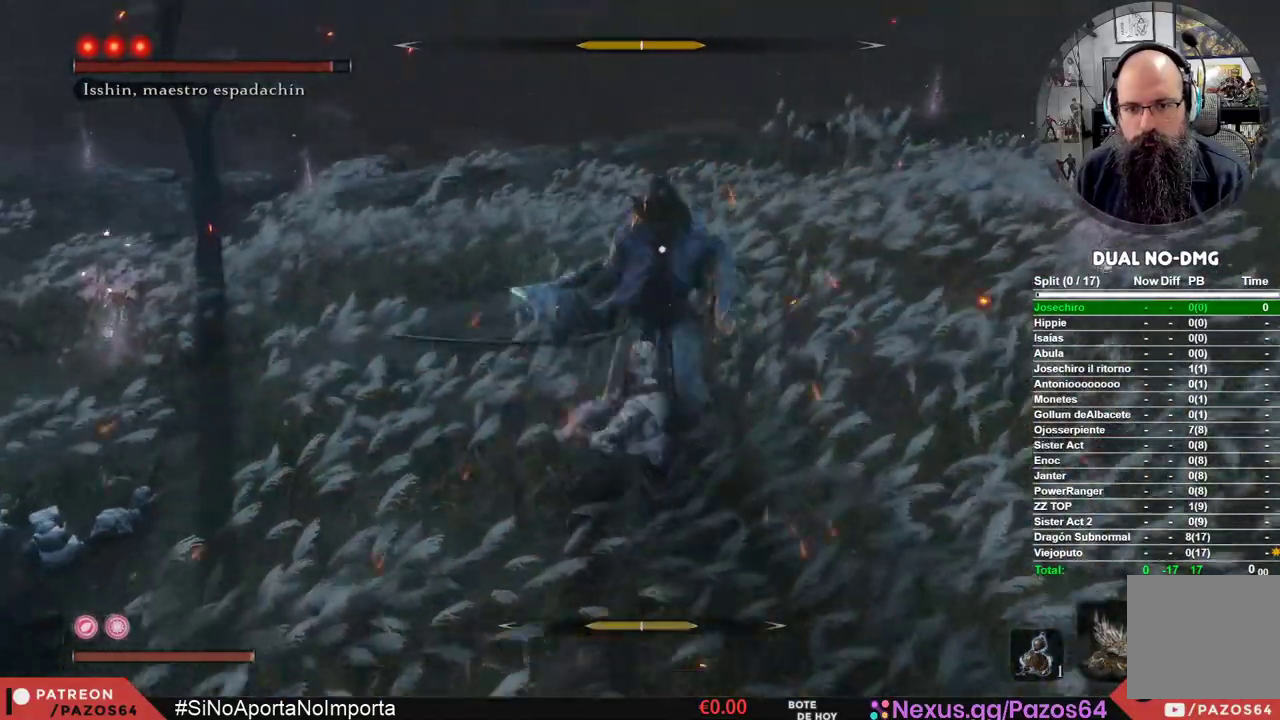
{"buttons": [], "left_stick": "center", "right_stick": "center", "events": [[183, "R1", "down"], [367, "R1", "up"]]}
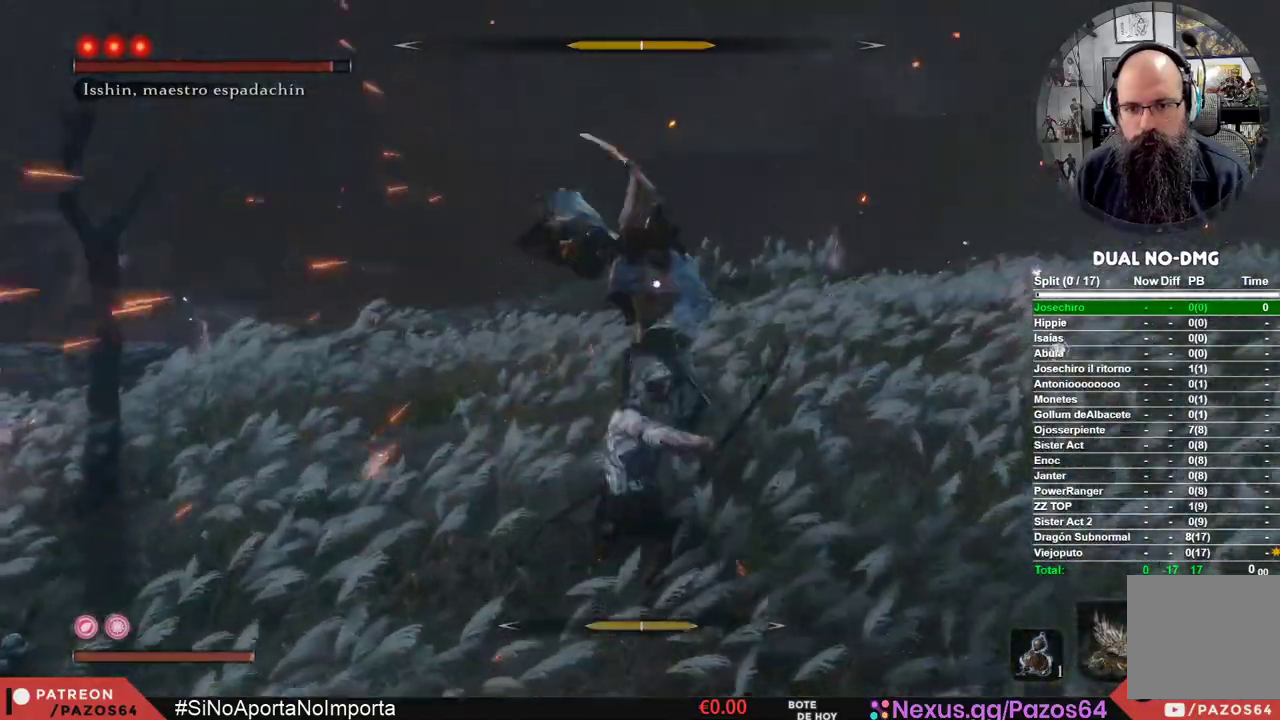
{"buttons": [], "left_stick": "center", "right_stick": "center", "events": []}
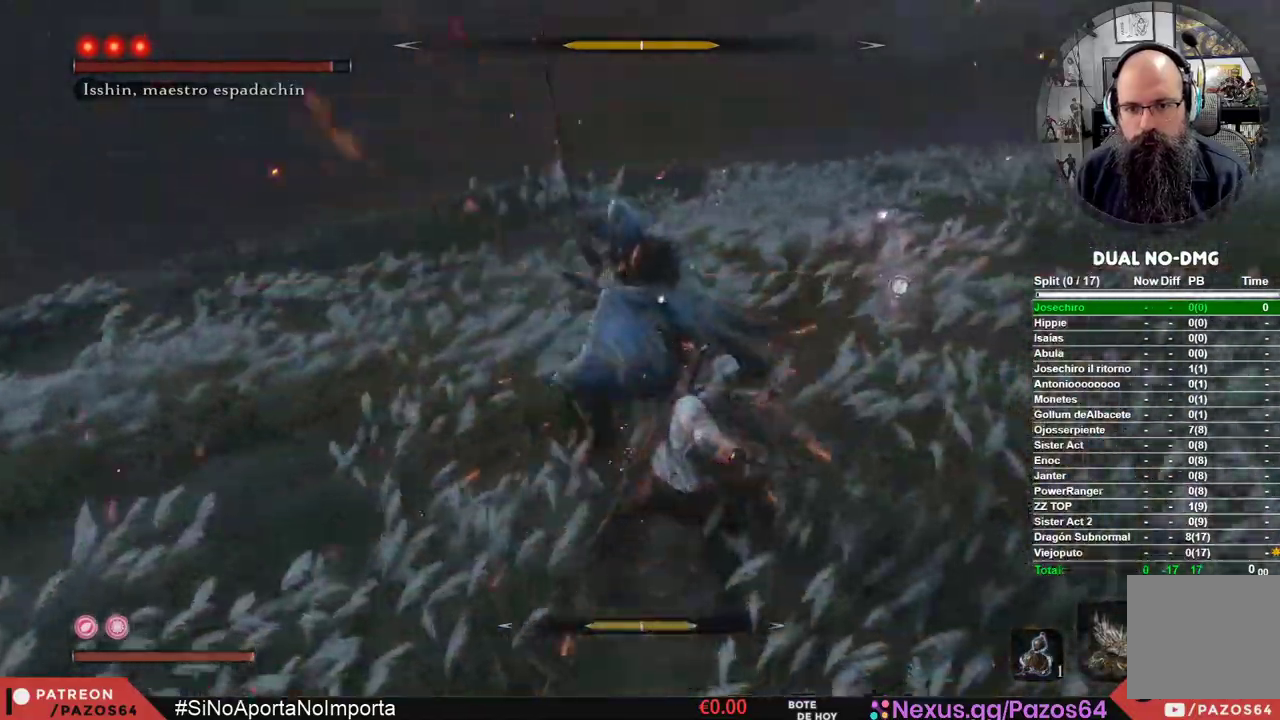
{"buttons": ["L1"], "left_stick": "center", "right_stick": "center", "events": [[450, "L1", "down"]]}
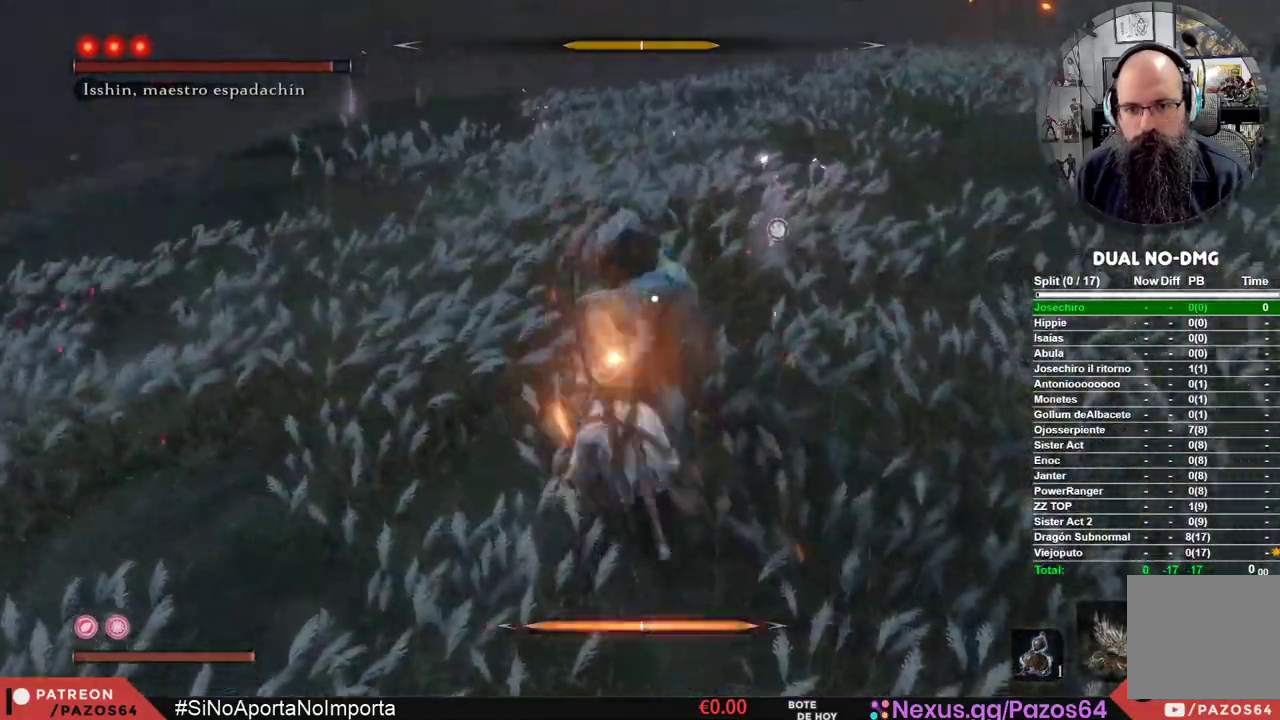
{"buttons": [], "left_stick": "center", "right_stick": "center", "events": [[383, "L1", "up"]]}
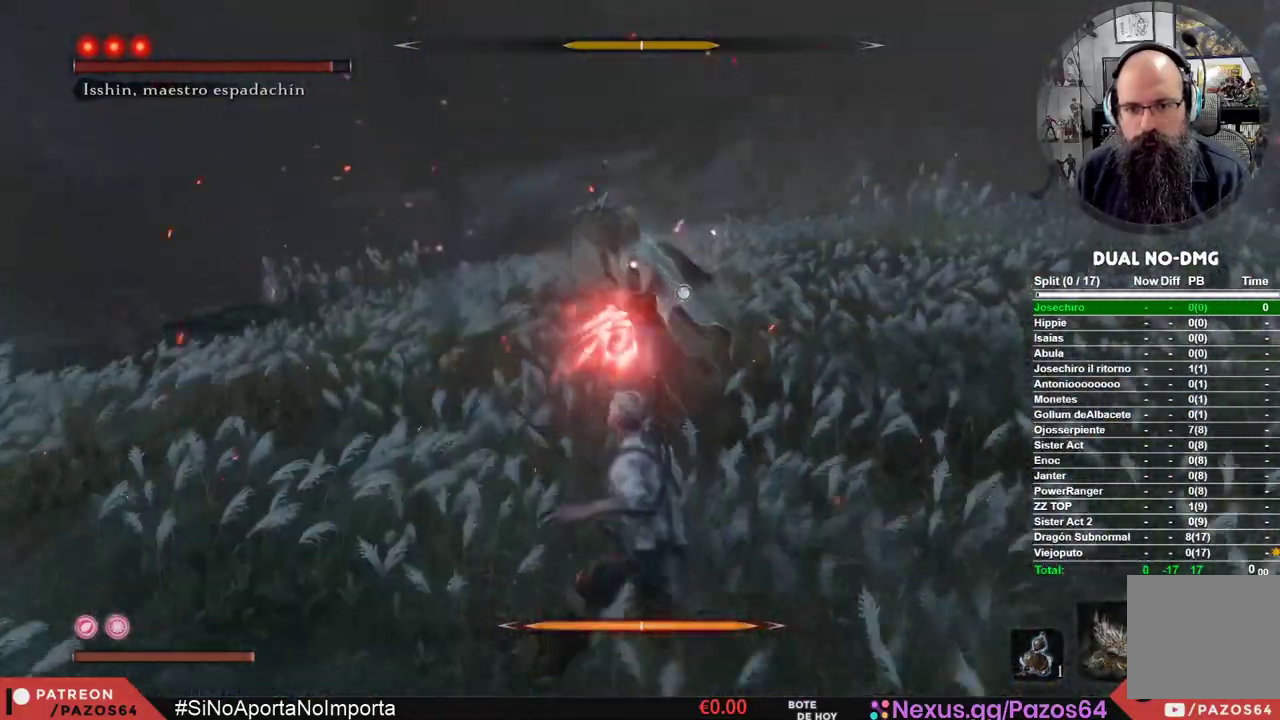
{"buttons": ["B", "L3"], "left_stick": "right", "right_stick": "center", "events": [[150, "B", "down"], [200, "left_stick", "right"], [250, "B", "up"], [317, "B", "down"], [400, "L3", "down"], [417, "B", "up"], [483, "B", "down"]]}
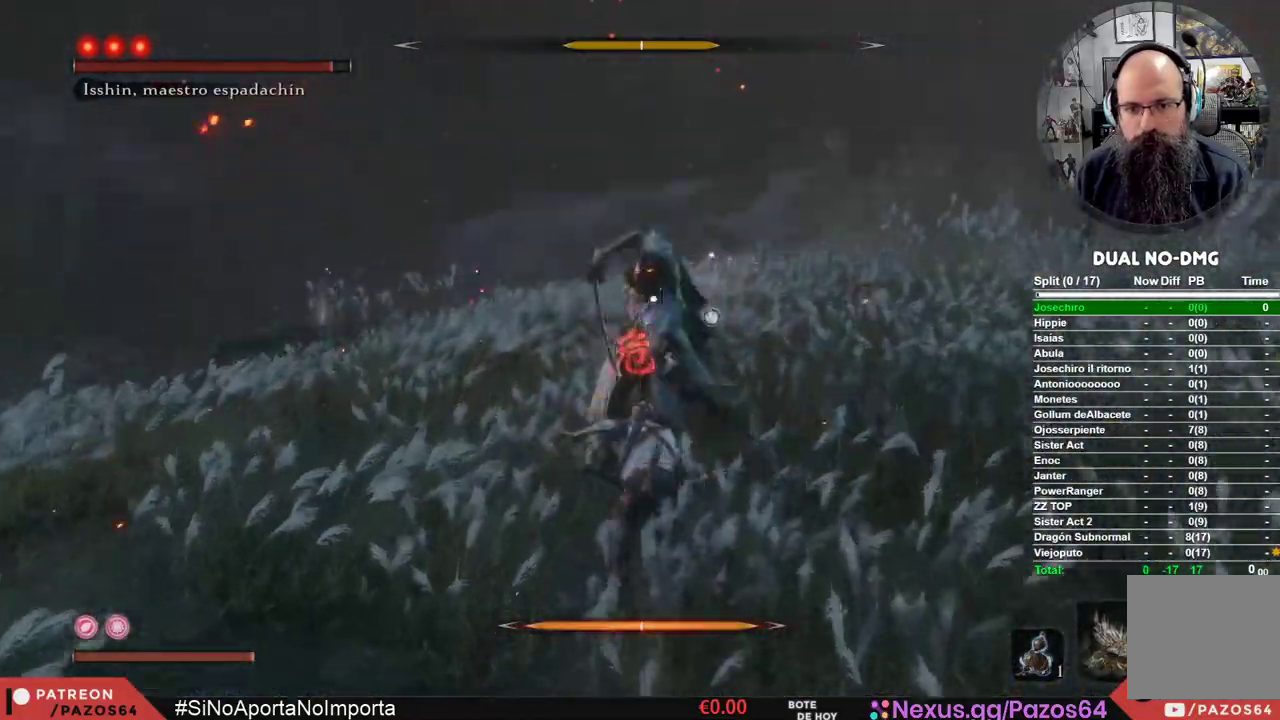
{"buttons": [], "left_stick": "center", "right_stick": "center", "events": [[67, "B", "up"], [117, "B", "down"], [117, "L3", "up"], [217, "B", "up"], [250, "left_stick", "center"]]}